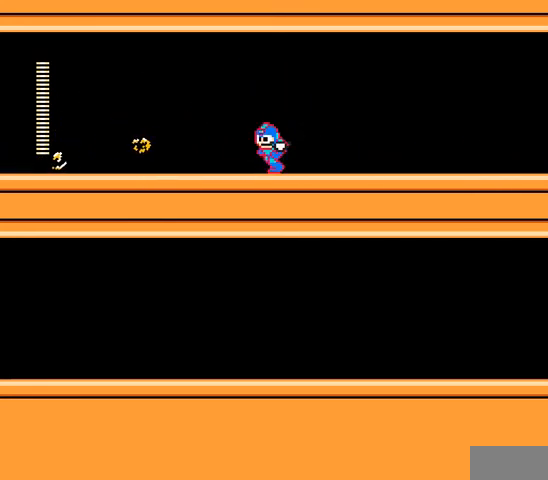
Gameplay with a controller; each line is a JSON object with the inputs held at the frame after it (dt_ms = milliseconds from this image to that frame). "events" lists button and stick changes between this image and that frame as [ms after this image, input, new state], when the widget could be followed in between. Not read: L3 R3 X Y.
{"dt_ms": 500, "buttons": ["A"], "events": [[67, "A", "up"], [133, "A", "down"], [233, "A", "up"], [300, "A", "down"], [400, "A", "up"], [433, "DPAD_LEFT", "up"], [467, "A", "down"]]}
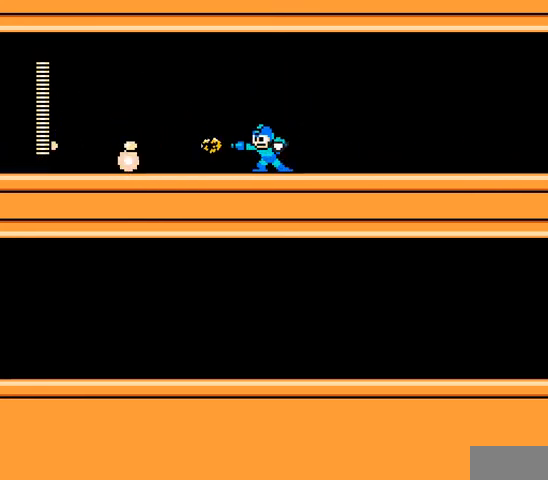
{"dt_ms": 500, "buttons": ["A", "DPAD_LEFT"], "events": [[33, "A", "up"], [100, "A", "down"], [200, "A", "up"], [267, "A", "down"], [433, "DPAD_LEFT", "down"]]}
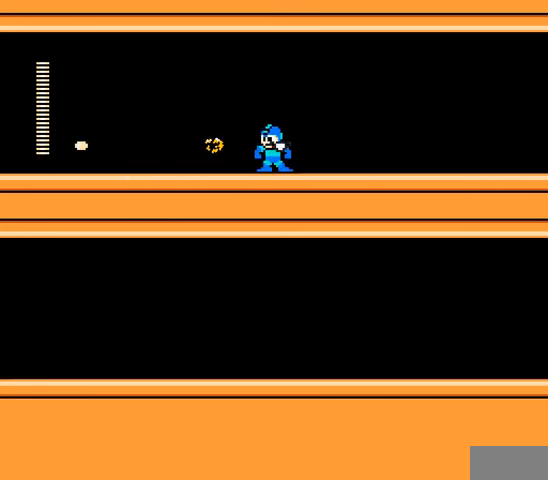
{"dt_ms": 1000, "buttons": ["A", "DPAD_LEFT"]}
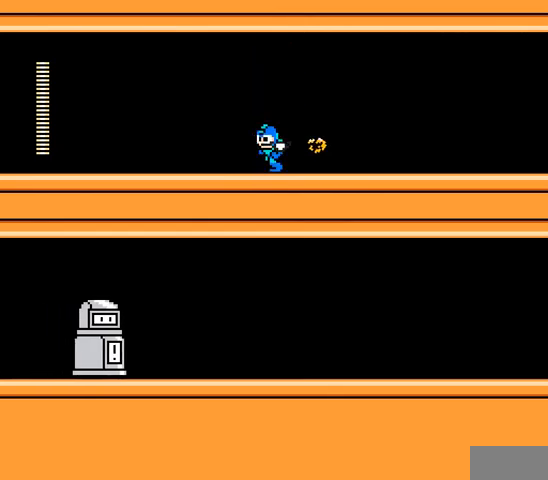
{"dt_ms": 500, "buttons": ["A", "DPAD_LEFT"], "events": [[100, "B", "down"], [100, "C", "down"], [267, "B", "up"], [267, "C", "up"]]}
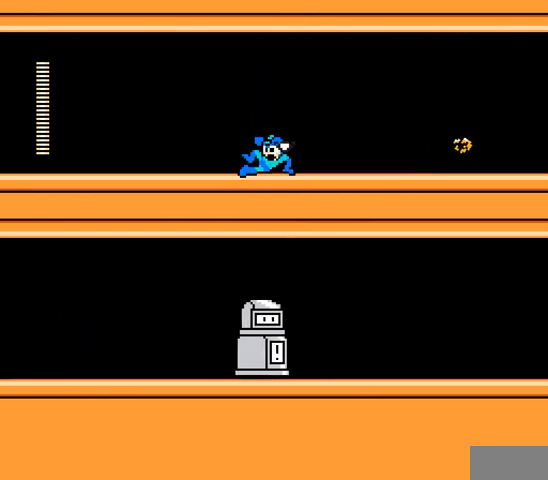
{"dt_ms": 500, "buttons": ["A", "B", "C", "DPAD_LEFT"], "events": [[67, "B", "down"], [67, "C", "down"], [200, "B", "up"], [200, "C", "up"], [500, "B", "down"], [500, "C", "down"]]}
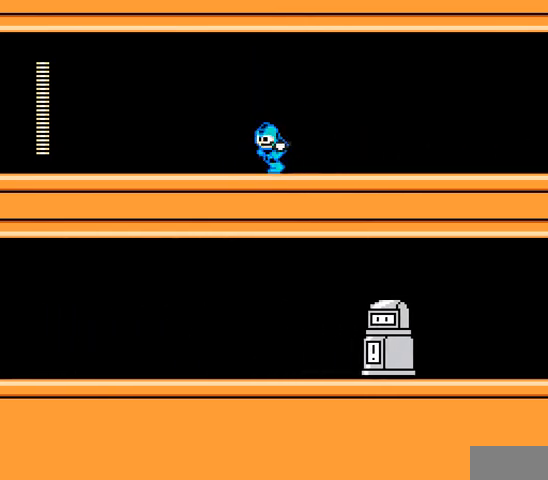
{"dt_ms": 500, "buttons": ["A", "DPAD_LEFT"], "events": [[133, "B", "up"], [133, "C", "up"], [367, "B", "down"], [367, "C", "down"], [500, "B", "up"], [500, "C", "up"]]}
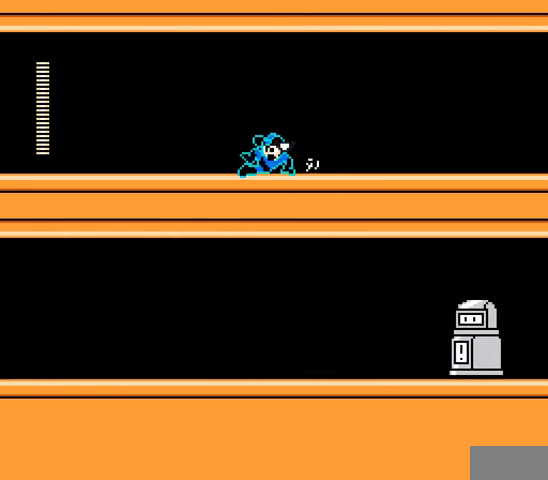
{"dt_ms": 500, "buttons": ["A", "DPAD_LEFT"], "events": [[333, "B", "down"], [333, "C", "down"], [500, "B", "up"], [500, "C", "up"]]}
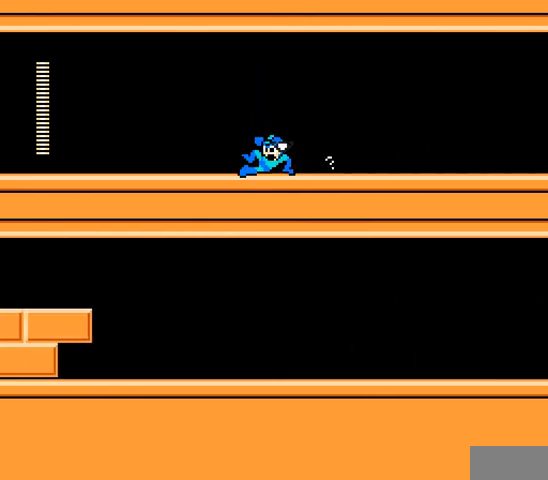
{"dt_ms": 500, "buttons": ["A", "DPAD_LEFT"], "events": [[233, "B", "down"], [233, "C", "down"], [400, "B", "up"], [400, "C", "up"]]}
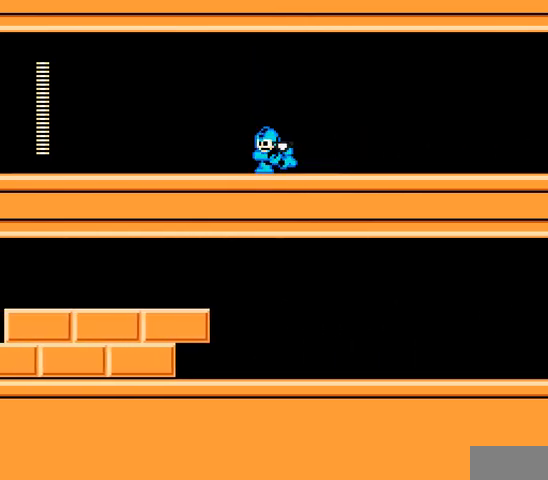
{"dt_ms": 500, "buttons": ["A", "B", "C", "DPAD_LEFT"], "events": [[33, "B", "down"], [33, "C", "down"], [167, "B", "up"], [167, "C", "up"], [500, "B", "down"], [500, "C", "down"]]}
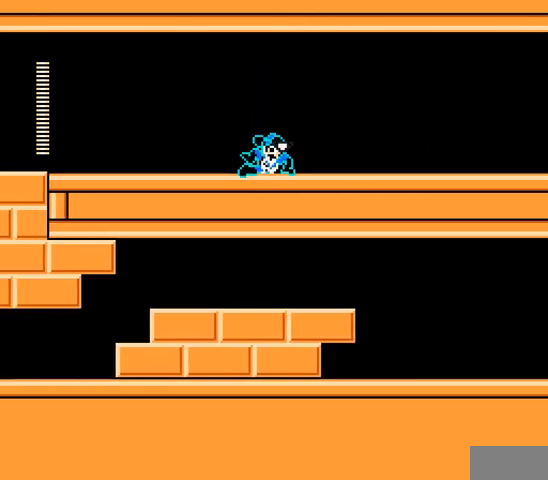
{"dt_ms": 500, "buttons": ["A", "B", "C", "DPAD_LEFT"], "events": [[167, "B", "up"], [167, "C", "up"], [400, "B", "down"], [400, "C", "down"]]}
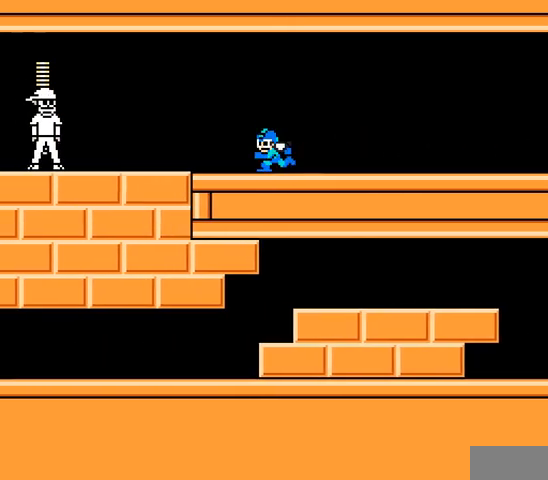
{"dt_ms": 500, "buttons": ["DPAD_LEFT"], "events": [[67, "B", "up"], [67, "C", "up"], [333, "A", "up"], [400, "A", "down"], [467, "A", "up"]]}
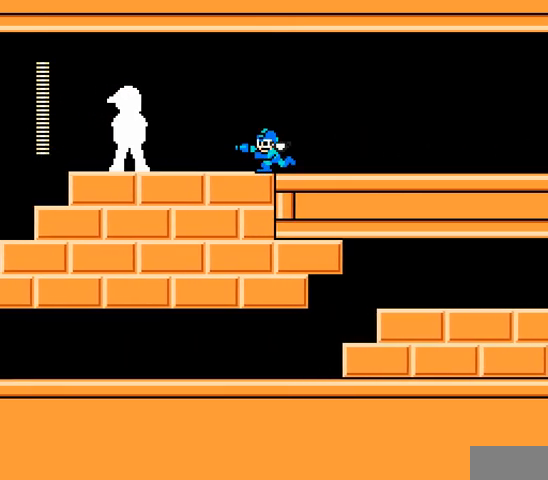
{"dt_ms": 500, "buttons": ["A"], "events": [[33, "A", "down"], [133, "A", "up"], [200, "A", "down"], [267, "A", "up"], [333, "A", "down"], [367, "DPAD_LEFT", "up"], [433, "A", "up"], [500, "A", "down"]]}
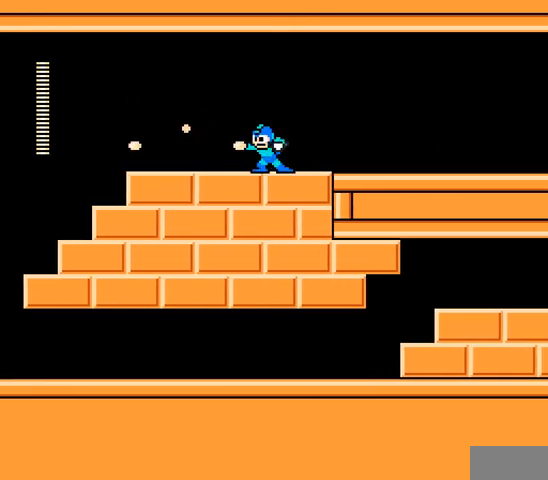
{"dt_ms": 500, "buttons": ["A", "DPAD_LEFT"], "events": [[133, "DPAD_LEFT", "down"], [200, "B", "down"], [200, "C", "down"], [333, "B", "up"], [333, "C", "up"]]}
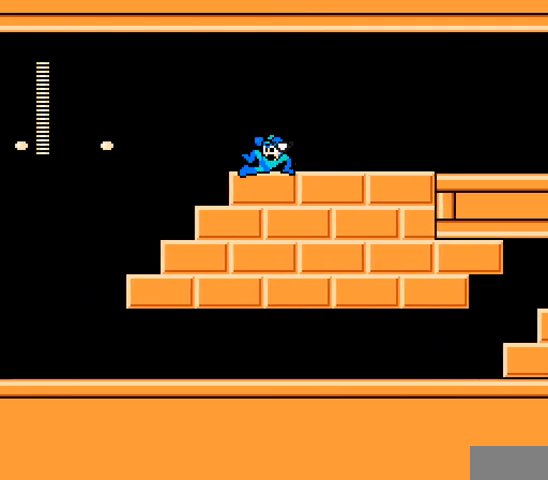
{"dt_ms": 500, "buttons": ["A", "DPAD_LEFT"], "events": [[233, "B", "down"], [233, "C", "down"], [400, "B", "up"], [400, "C", "up"]]}
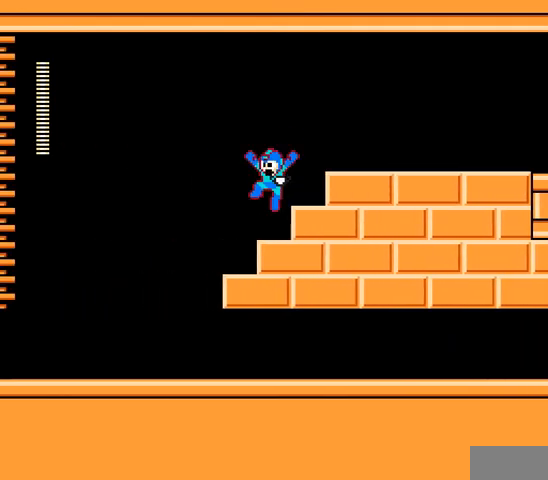
{"dt_ms": 500, "buttons": ["A", "DPAD_LEFT"], "events": []}
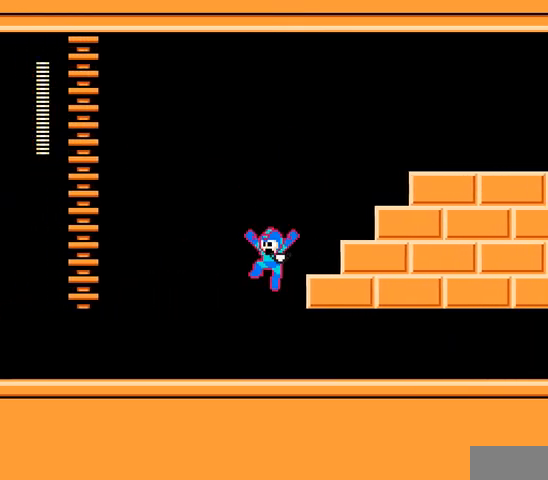
{"dt_ms": 500, "buttons": ["A", "DPAD_LEFT"], "events": [[300, "B", "down"], [300, "C", "down"], [433, "B", "up"], [433, "C", "up"]]}
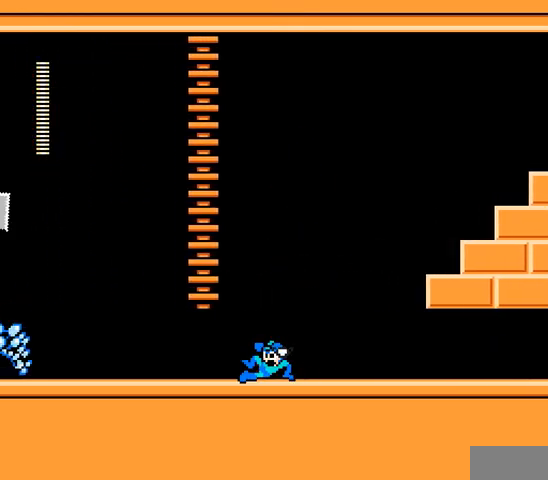
{"dt_ms": 500, "buttons": ["A", "DPAD_LEFT"], "events": []}
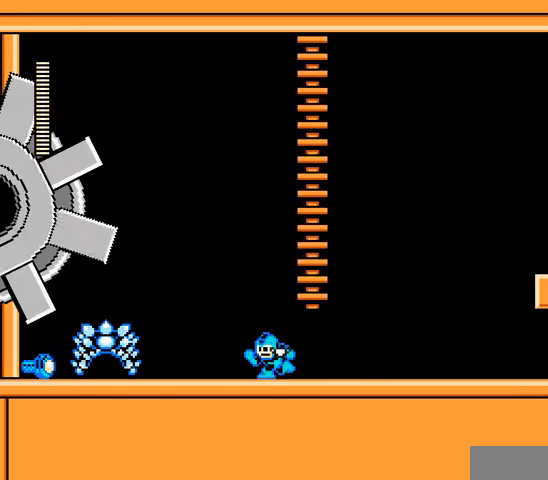
{"dt_ms": 500, "buttons": ["DPAD_LEFT"], "events": [[33, "A", "up"], [67, "A", "down"], [167, "A", "up"], [233, "A", "down"], [333, "A", "up"], [400, "A", "down"], [467, "A", "up"]]}
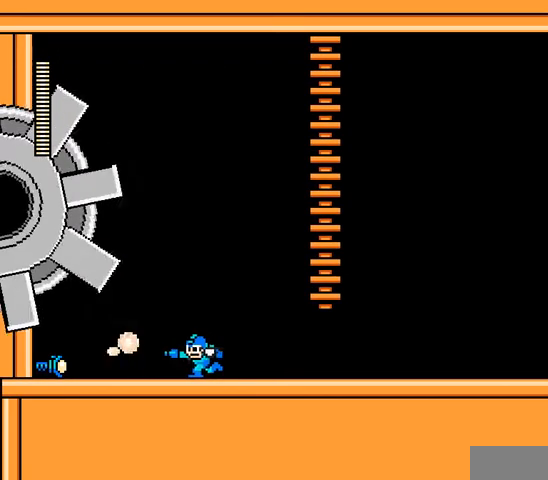
{"dt_ms": 500, "buttons": ["A", "B", "C", "DPAD_LEFT"], "events": [[33, "A", "down"], [333, "B", "down"], [333, "C", "down"]]}
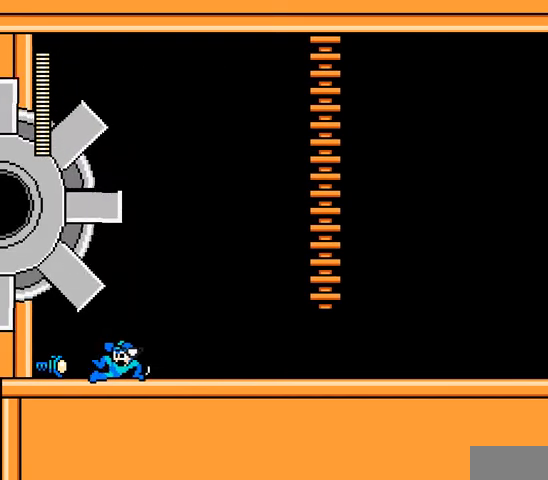
{"dt_ms": 500, "buttons": ["A", "DPAD_RIGHT"], "events": [[33, "B", "up"], [33, "C", "up"], [200, "DPAD_RIGHT", "down"], [433, "DPAD_LEFT", "up"]]}
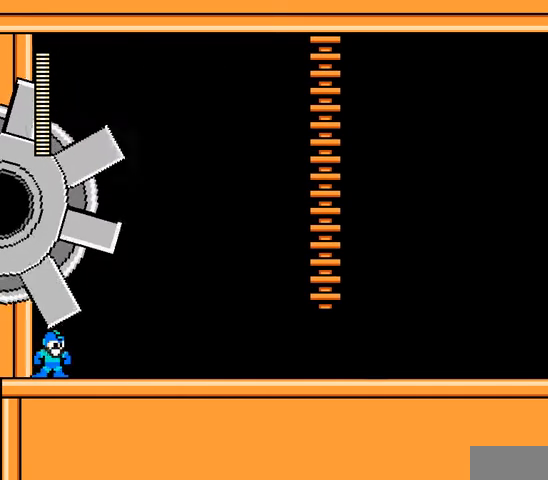
{"dt_ms": 500, "buttons": ["A"], "events": [[67, "C", "down"], [167, "C", "up"], [233, "DPAD_LEFT", "down"], [267, "DPAD_RIGHT", "up"], [500, "DPAD_LEFT", "up"]]}
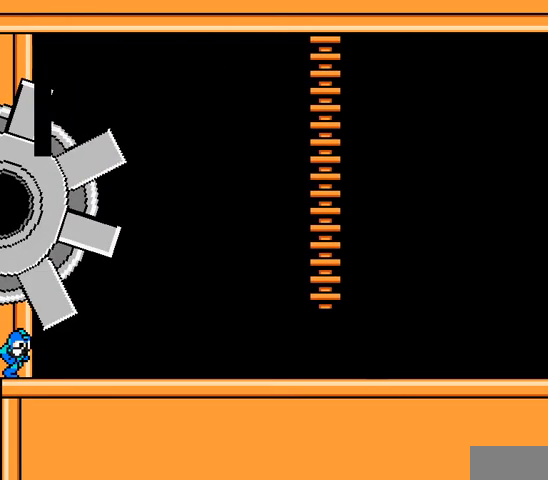
{"dt_ms": 500, "buttons": ["A"], "events": []}
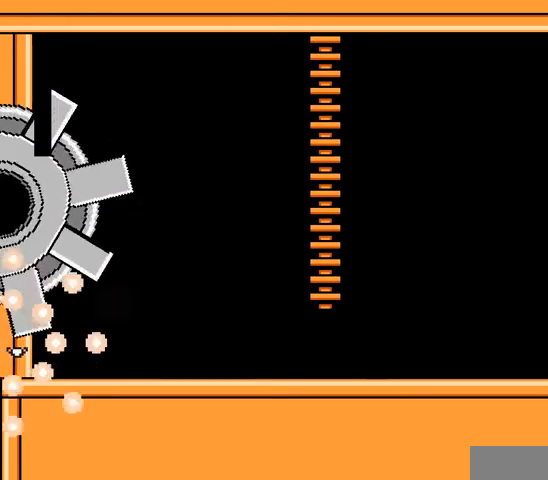
{"dt_ms": 500, "buttons": [], "events": [[33, "A", "up"]]}
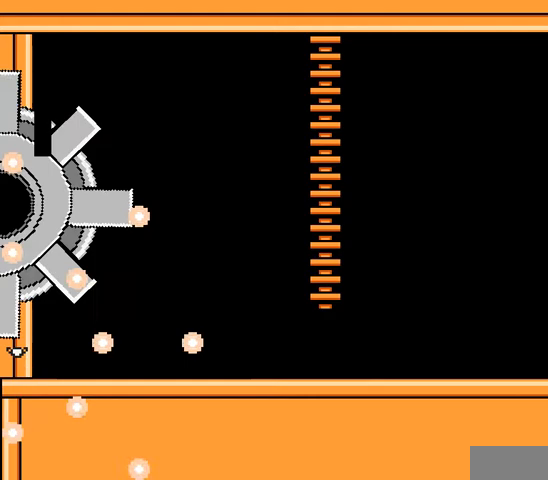
{"dt_ms": 500, "buttons": [], "events": []}
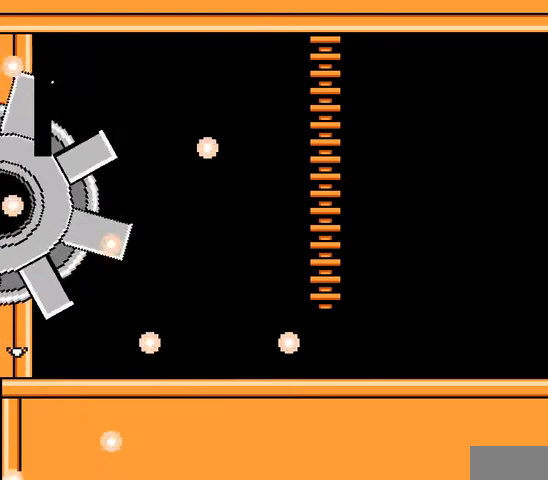
{"dt_ms": 500, "buttons": [], "events": []}
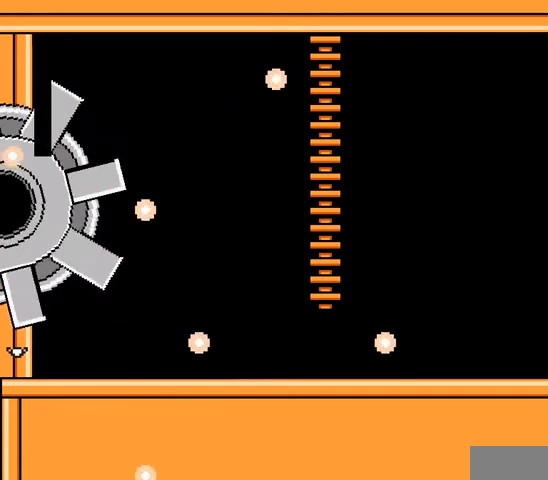
{"dt_ms": 500, "buttons": [], "events": []}
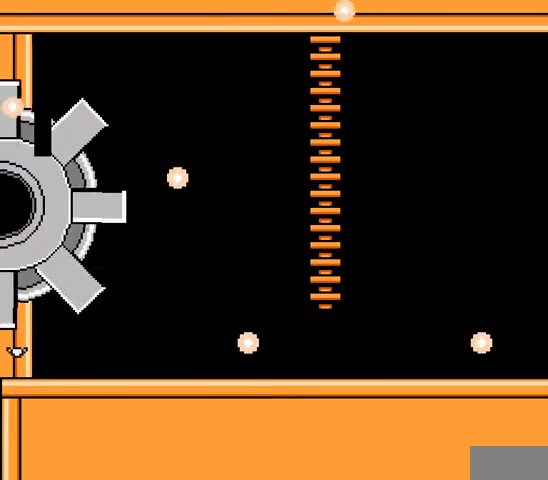
{"dt_ms": 500, "buttons": [], "events": []}